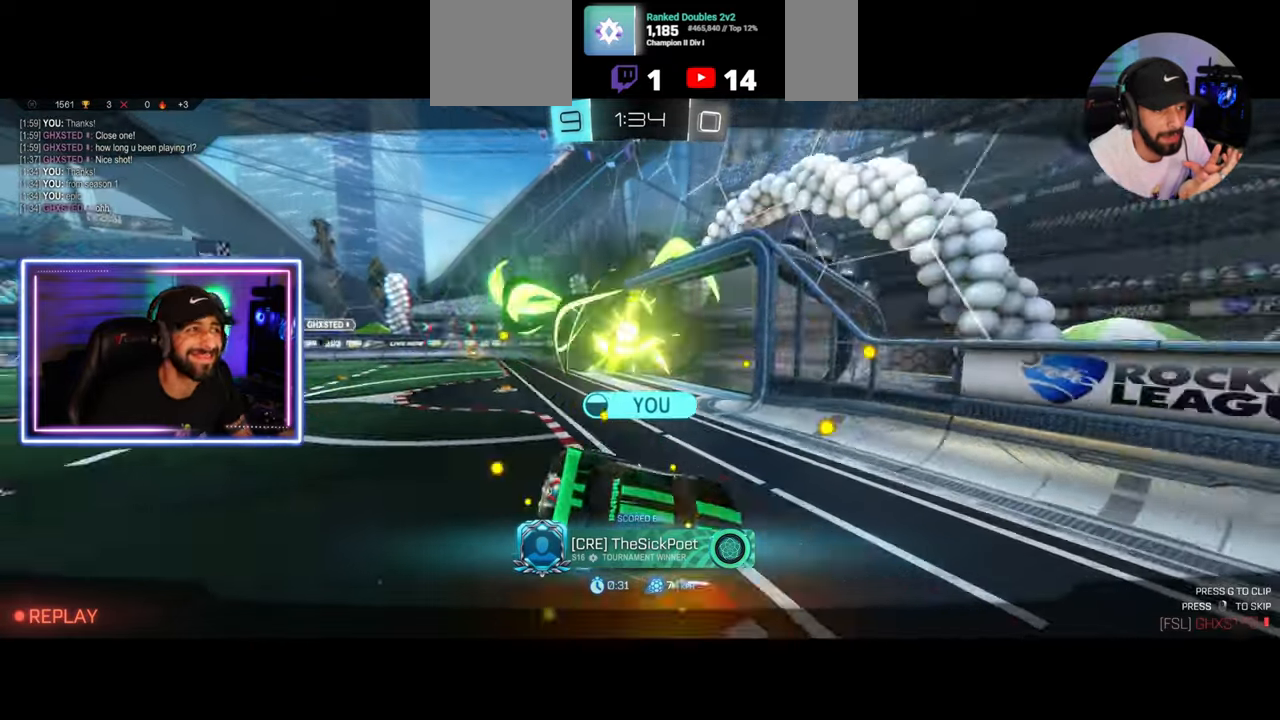
Gameplay with keyboard and mouse; each line is a JSON object with the keys and mouse buttons held at the frame after it. "events" lists presses ("down") and releases ("up") of "a", "ctrl", "d", "e", "q", "s", "shift", "space", "w", "mouse_left", "mouse_wheel", "mouse_right", "mouse_mb4" and "mouse_mb5" between this image and that frame as [ms after this image, input, new state], when the widget could be followed in between. "mouse_left", "mouse_wheel", "mouse_right", "mouse_mb4", "mouse_mb5" = the "left", "wheel", "right", "mb4", "mb5" buttons of the "mouse" list. No other keys are recorded. "wheel" means that the mouse wheel is clicked or scrolled. Mouse movement is not recorded.
{"keys": [], "mouse": [], "events": [[208, "mouse_right", "down"], [333, "mouse_right", "up"]]}
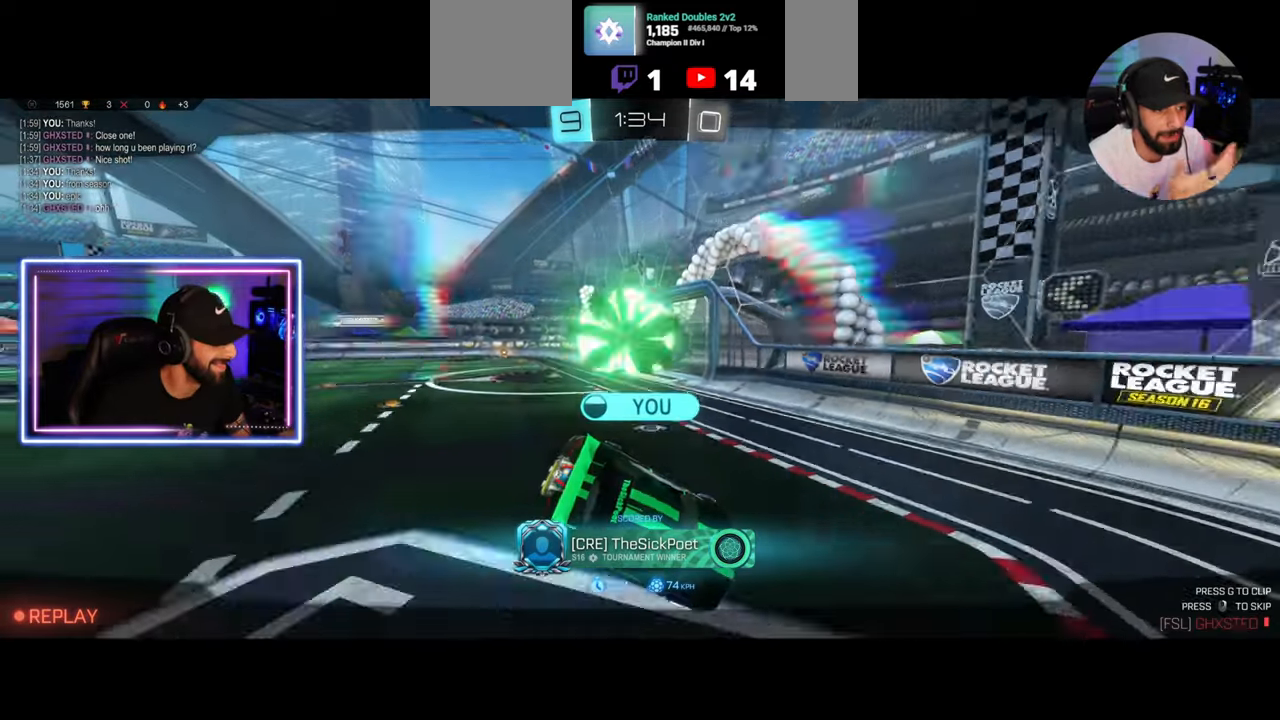
{"keys": [], "mouse": [], "events": []}
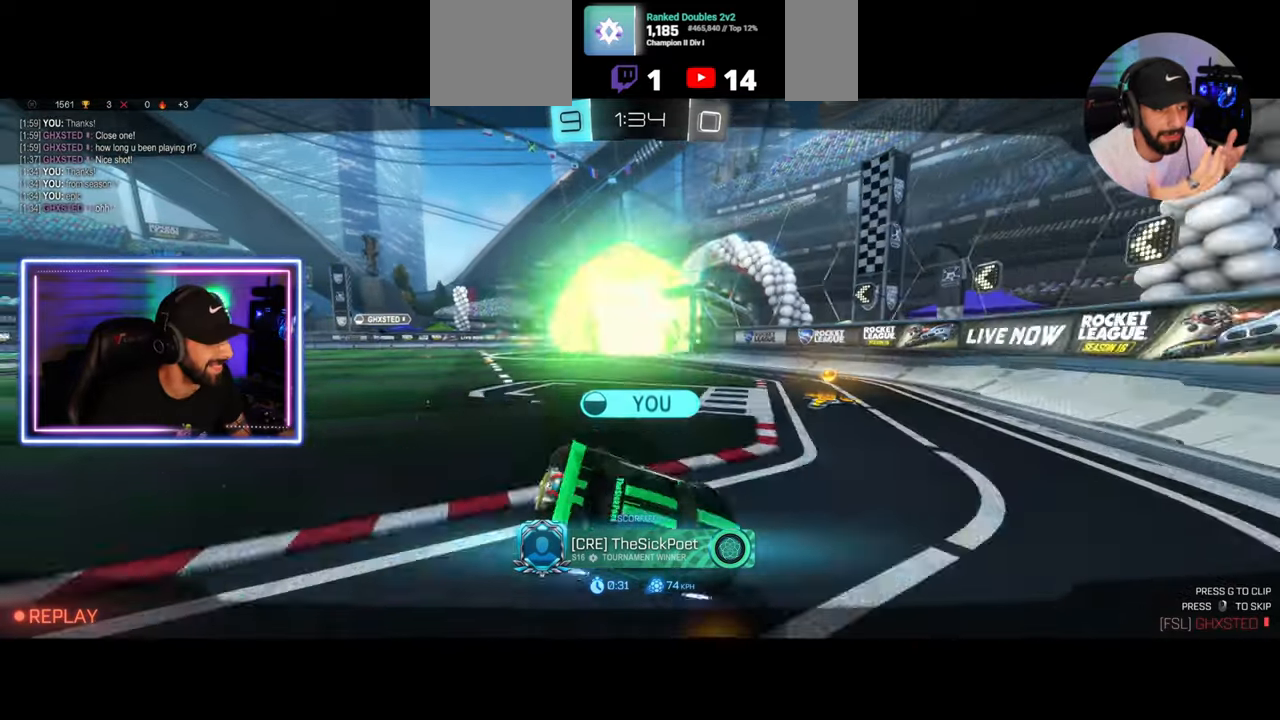
{"keys": [], "mouse": [], "events": [[167, "mouse_right", "down"], [250, "mouse_right", "up"]]}
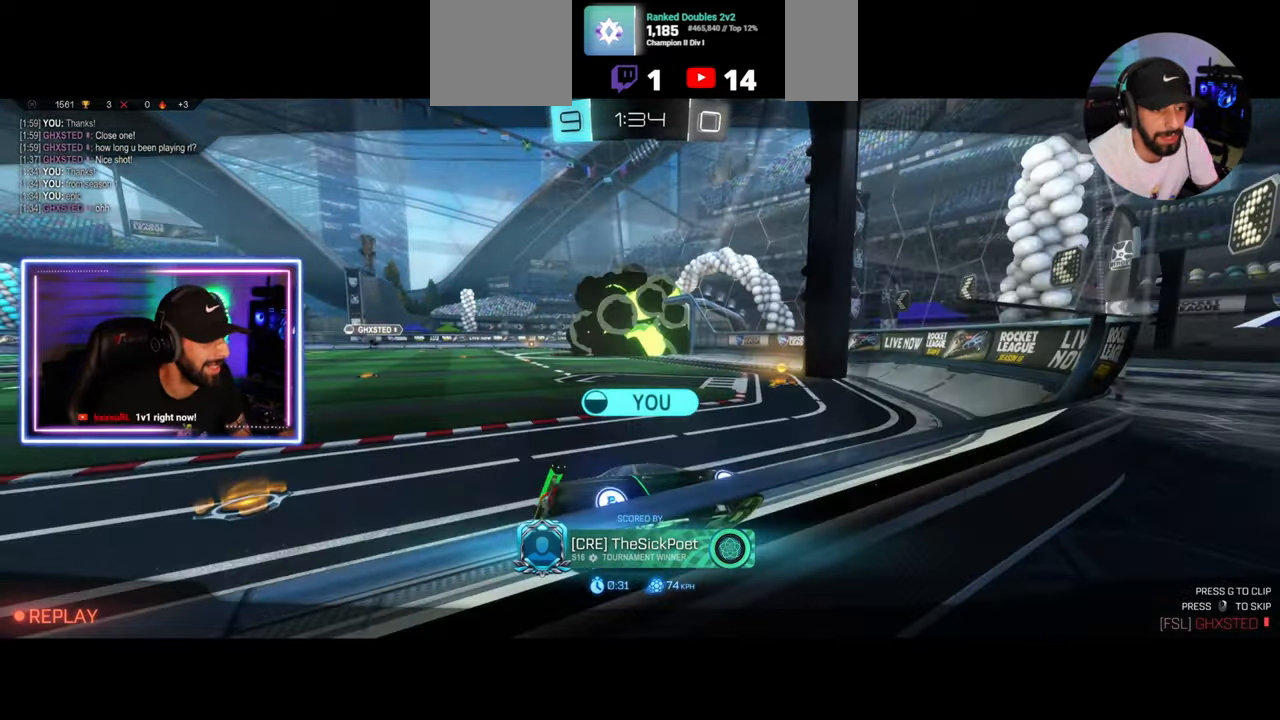
{"keys": [], "mouse": [], "events": []}
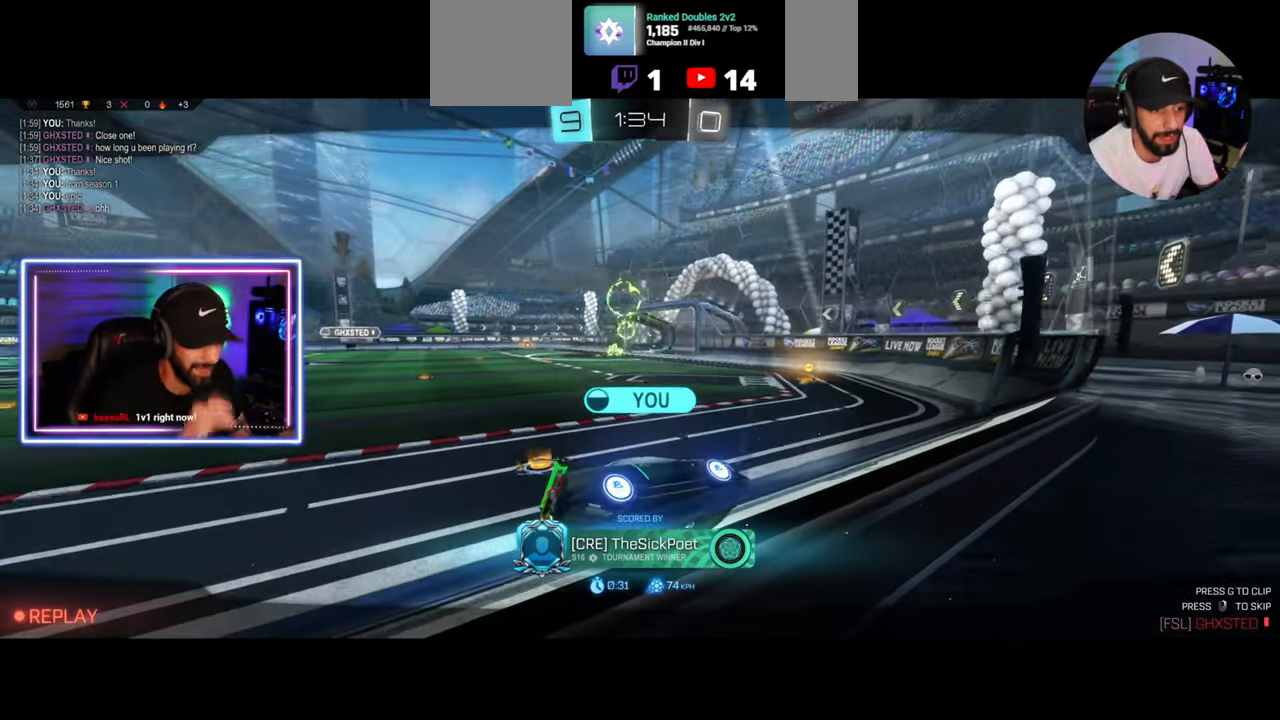
{"keys": [], "mouse": [], "events": []}
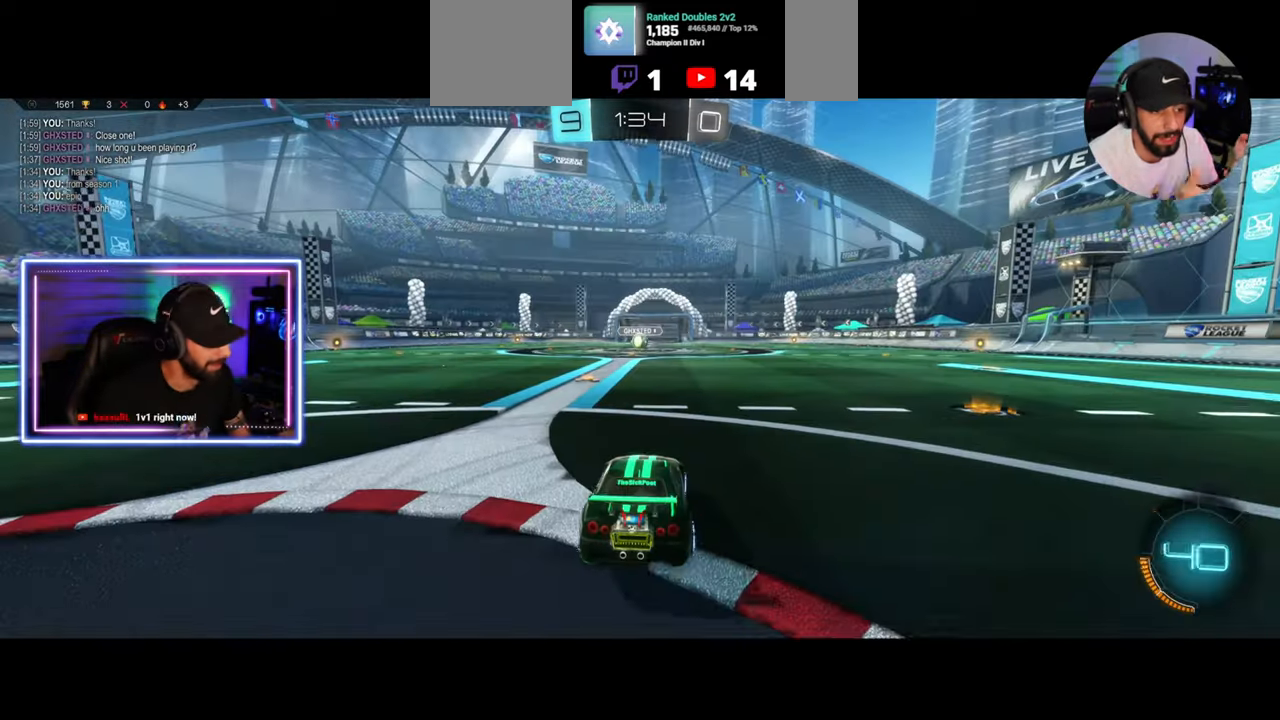
{"keys": [], "mouse": [], "events": [[375, "mouse_left", "down"], [500, "mouse_left", "up"]]}
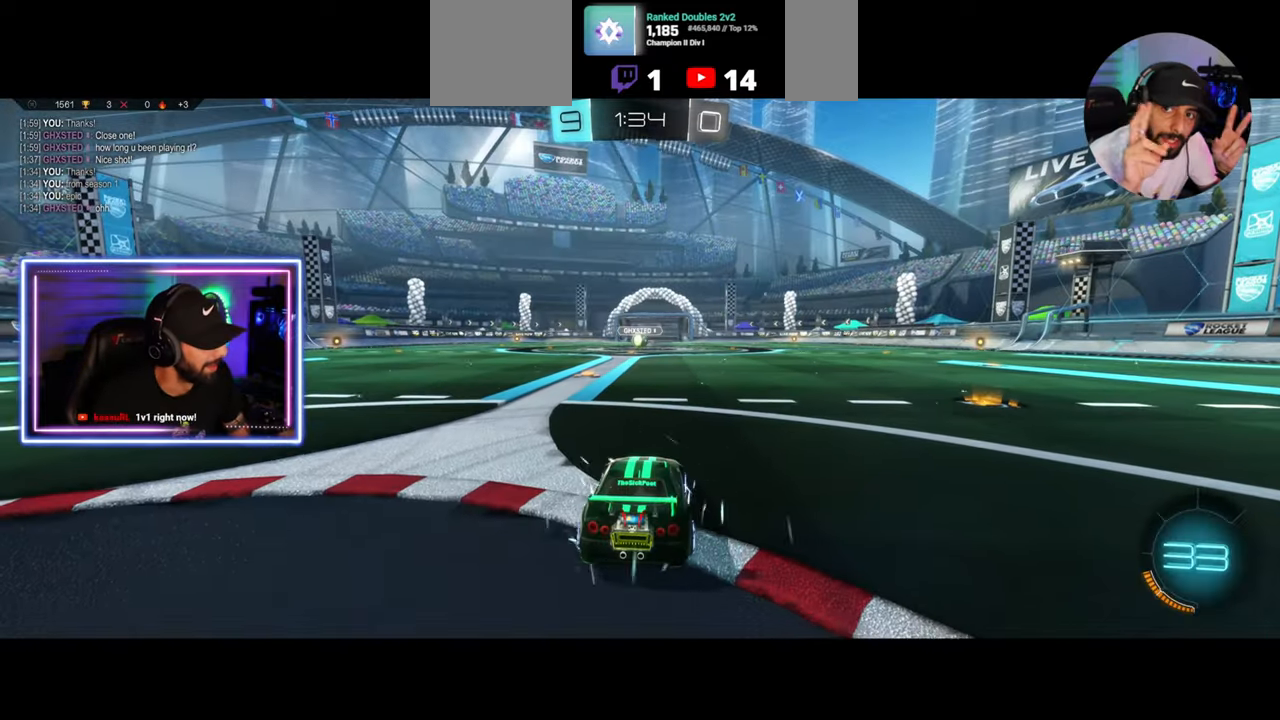
{"keys": ["w"], "mouse": [], "events": [[42, "mouse_right", "down"], [167, "mouse_right", "up"], [208, "mouse_left", "down"], [250, "w", "down"], [333, "mouse_left", "up"], [333, "mouse_right", "down"], [417, "mouse_right", "up"]]}
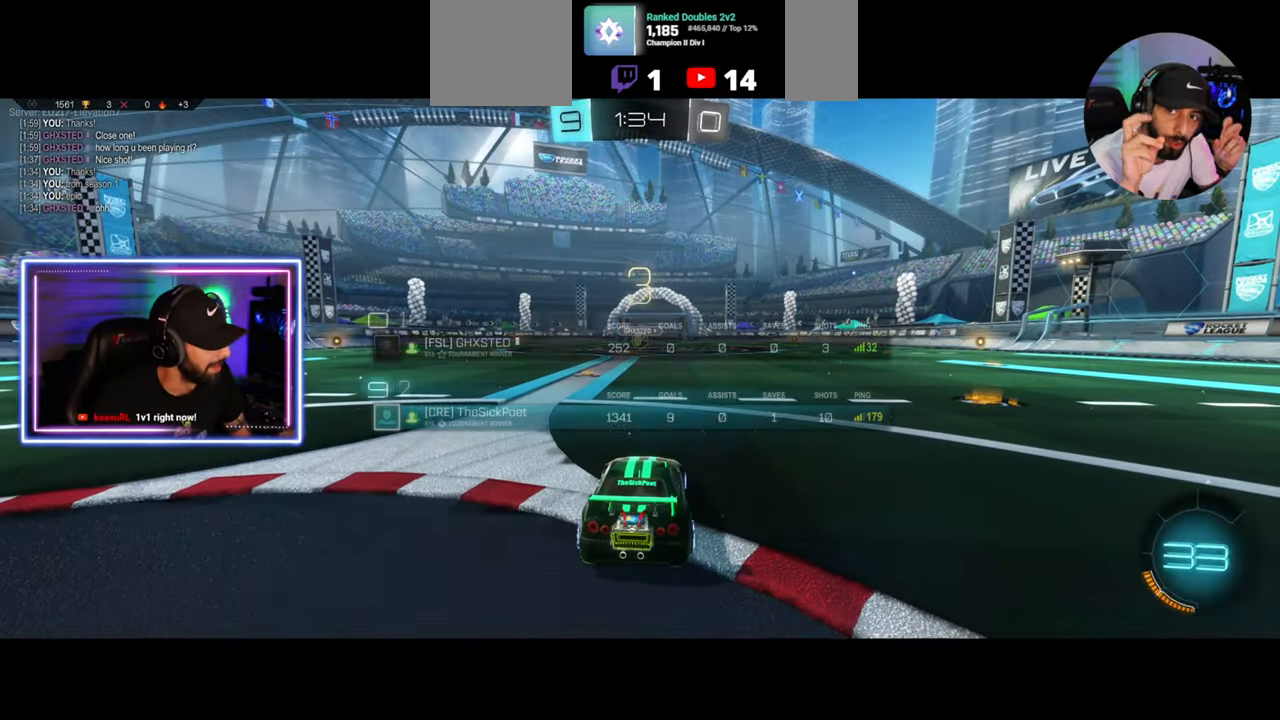
{"keys": ["w"], "mouse": [], "events": []}
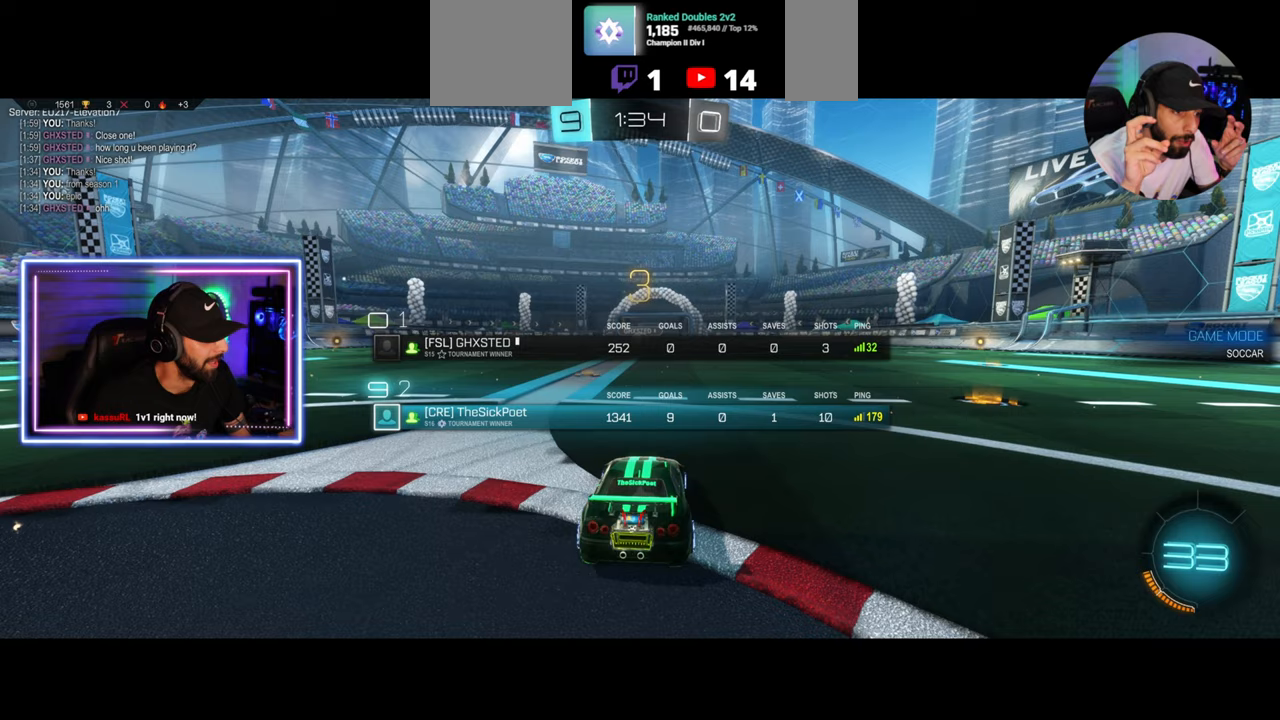
{"keys": ["w"], "mouse": [], "events": []}
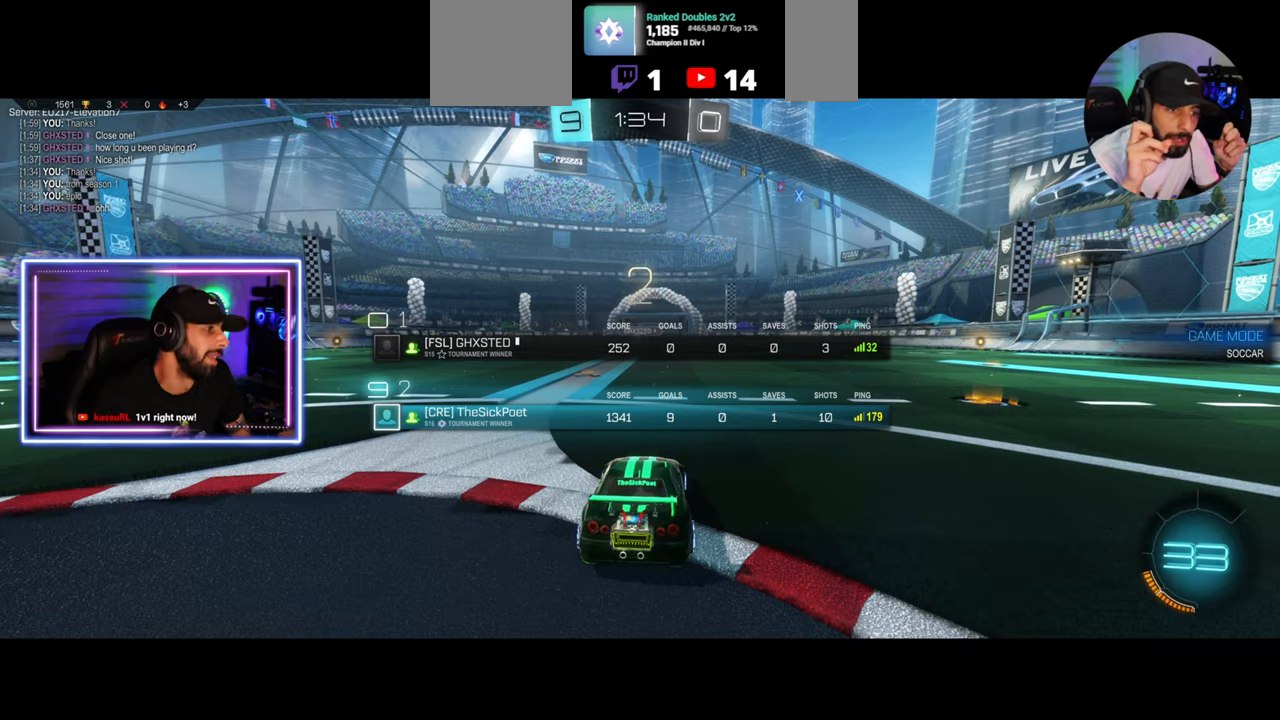
{"keys": ["w"], "mouse": [], "events": [[208, "mouse_wheel", "down"], [292, "mouse_wheel", "up"], [375, "mouse_wheel", "down"], [417, "mouse_wheel", "up"]]}
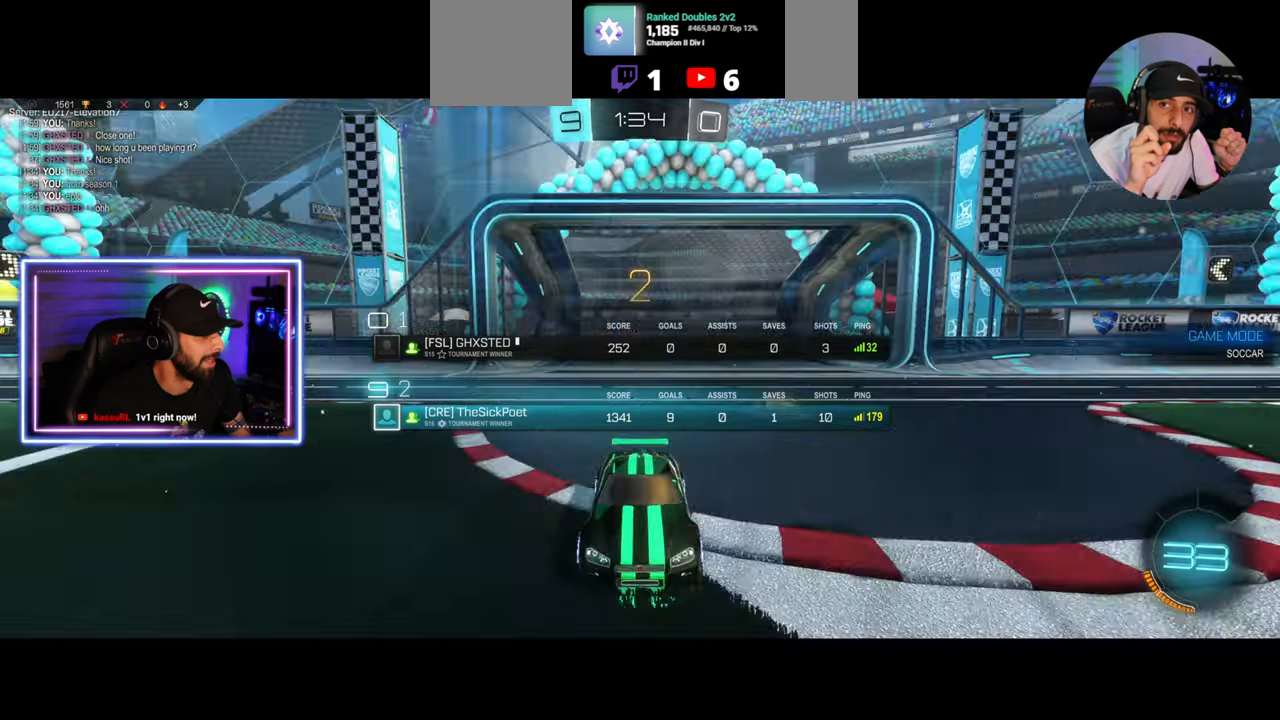
{"keys": ["w"], "mouse": [], "events": [[42, "mouse_wheel", "down"], [83, "mouse_wheel", "up"]]}
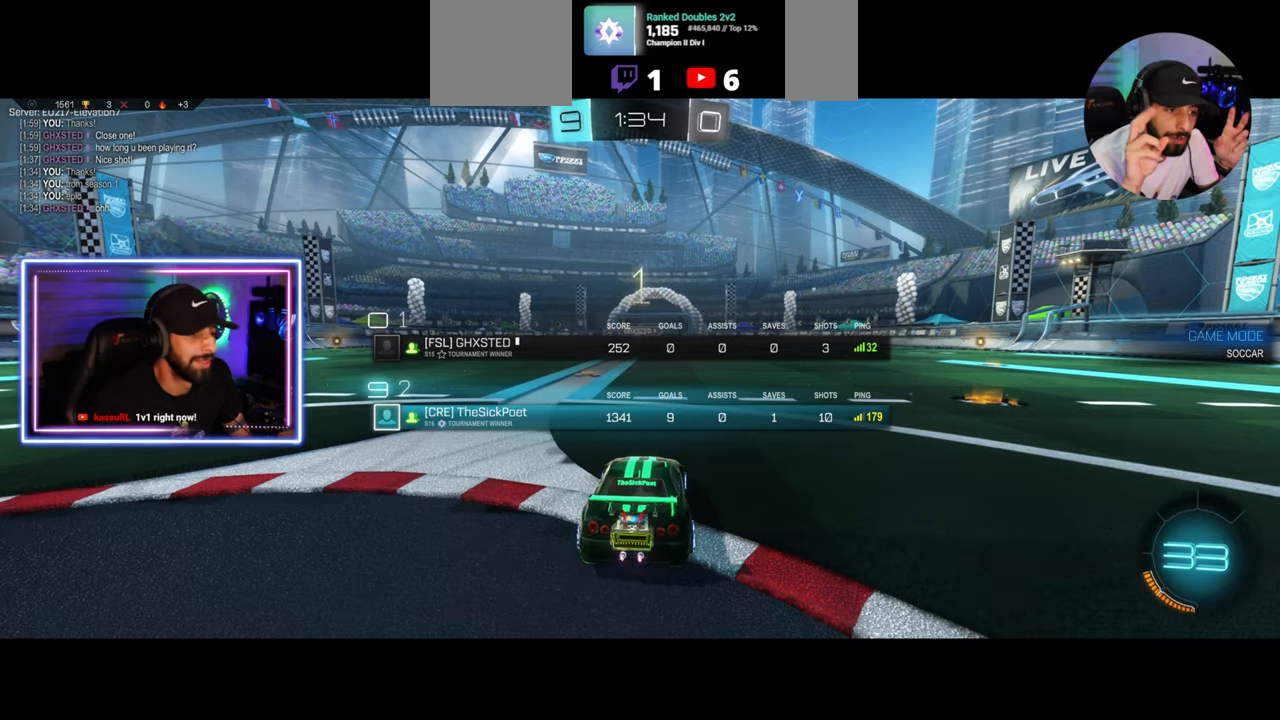
{"keys": ["w"], "mouse": ["left"], "events": [[500, "mouse_left", "down"]]}
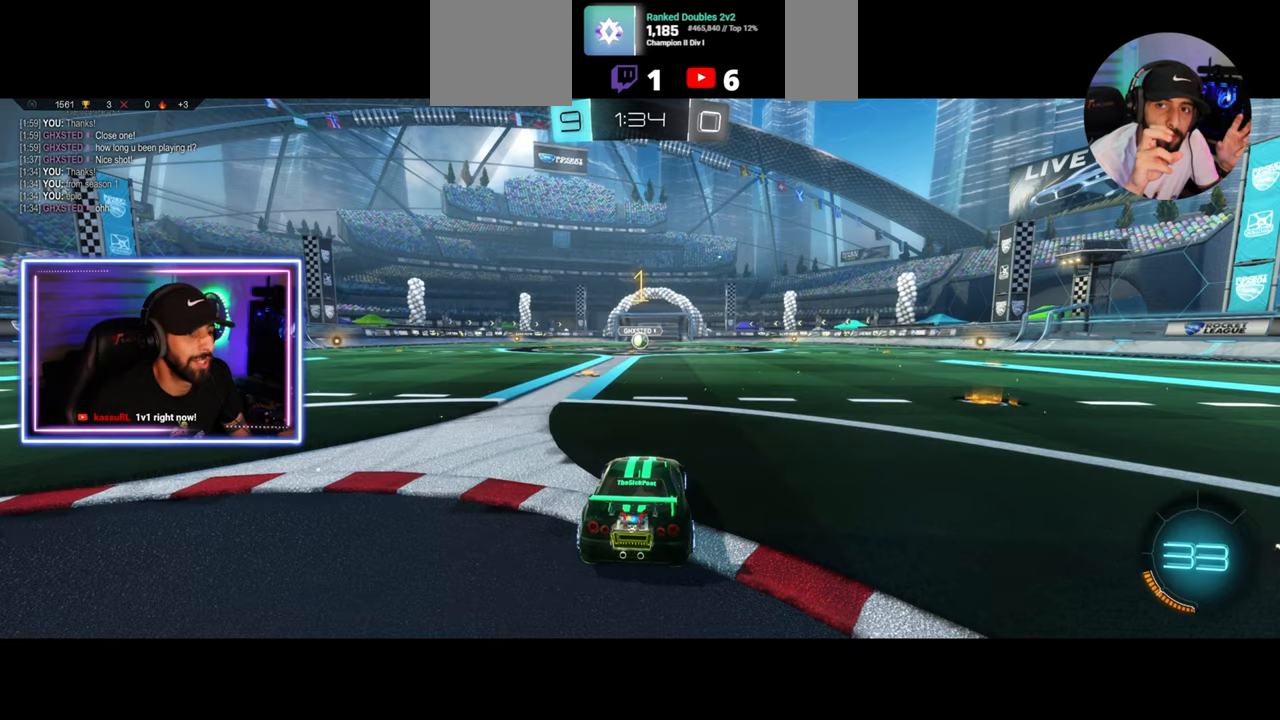
{"keys": ["w"], "mouse": ["left"], "events": [[42, "a", "down"], [167, "a", "up"]]}
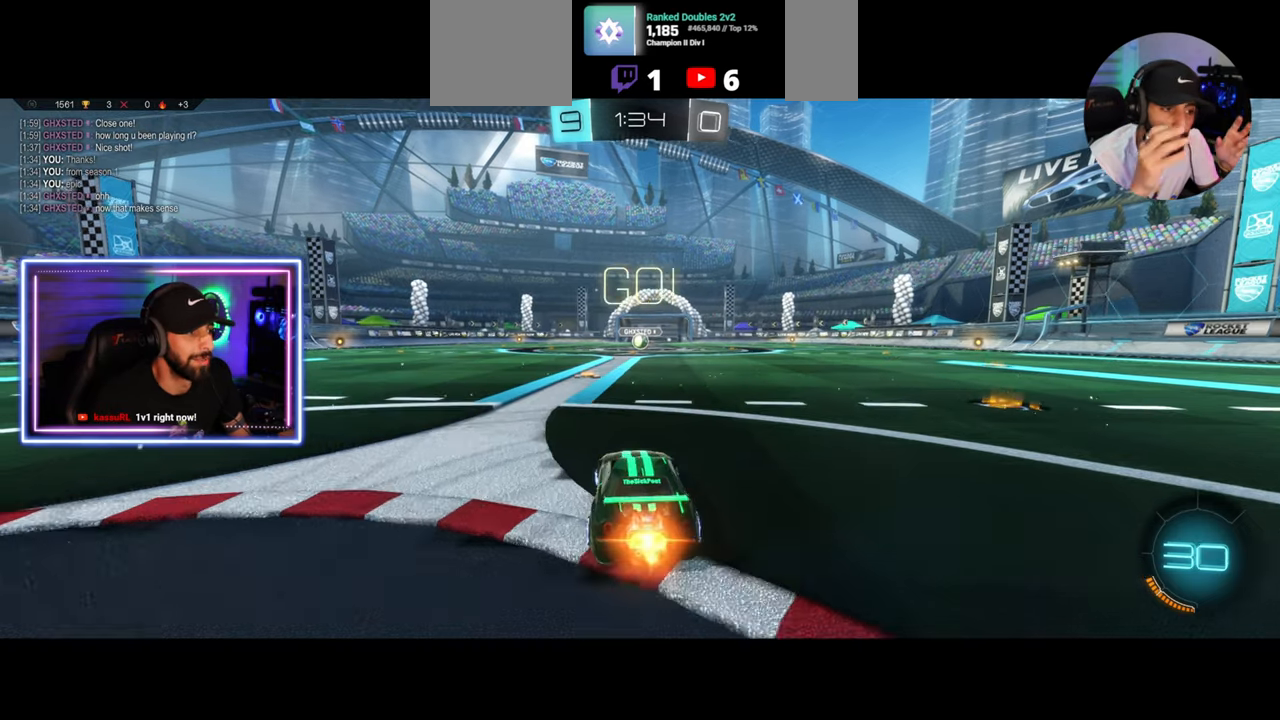
{"keys": ["w"], "mouse": ["left"], "events": [[250, "d", "down"], [292, "d", "up"]]}
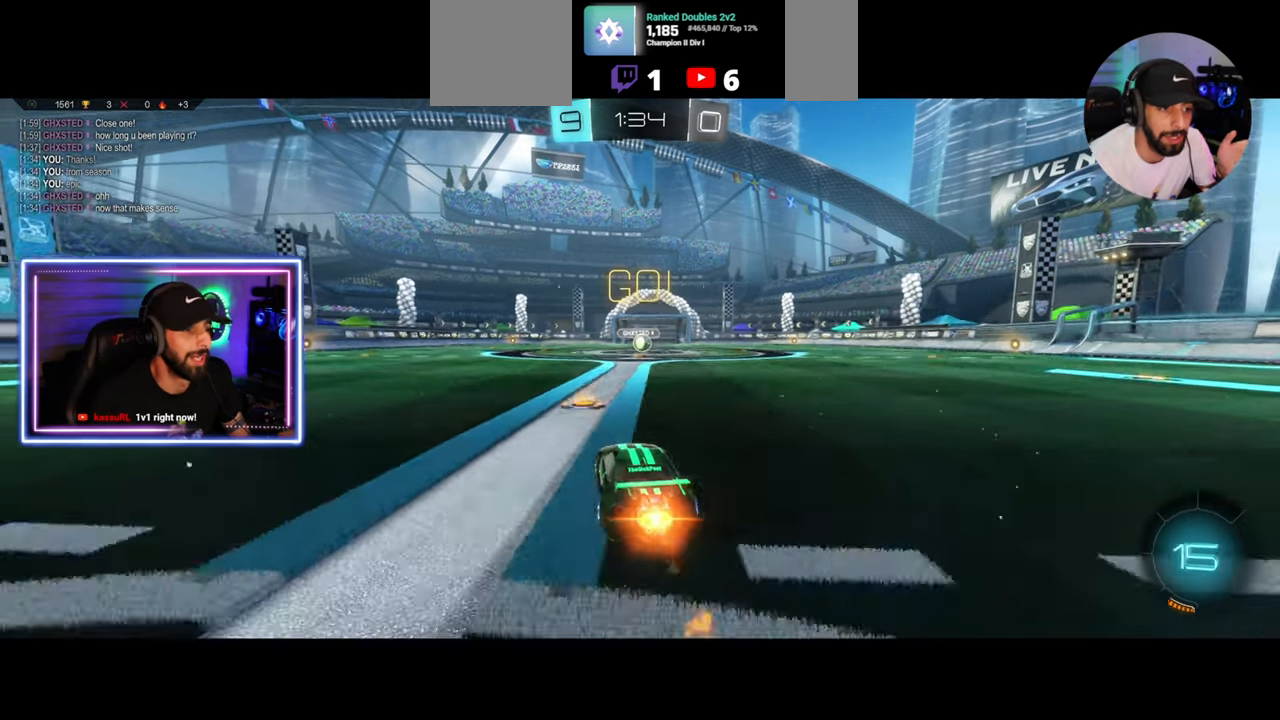
{"keys": ["w"], "mouse": ["left"], "events": []}
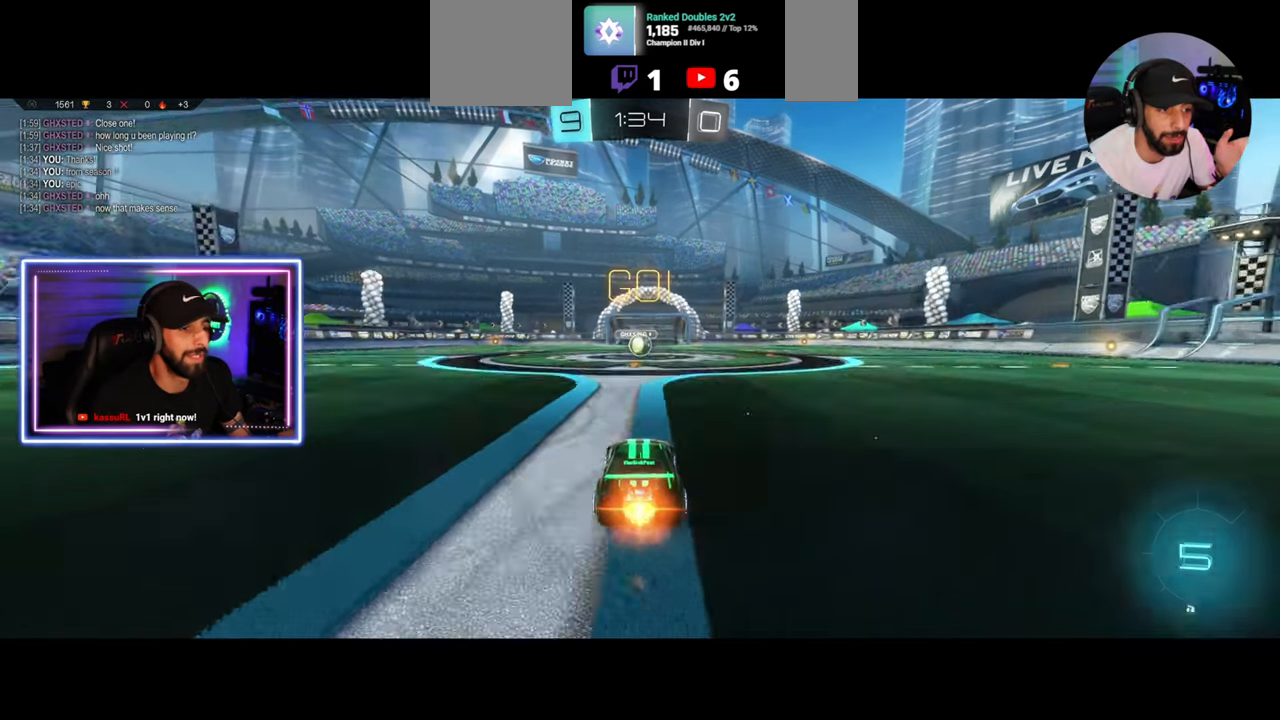
{"keys": ["w"], "mouse": ["left"], "events": []}
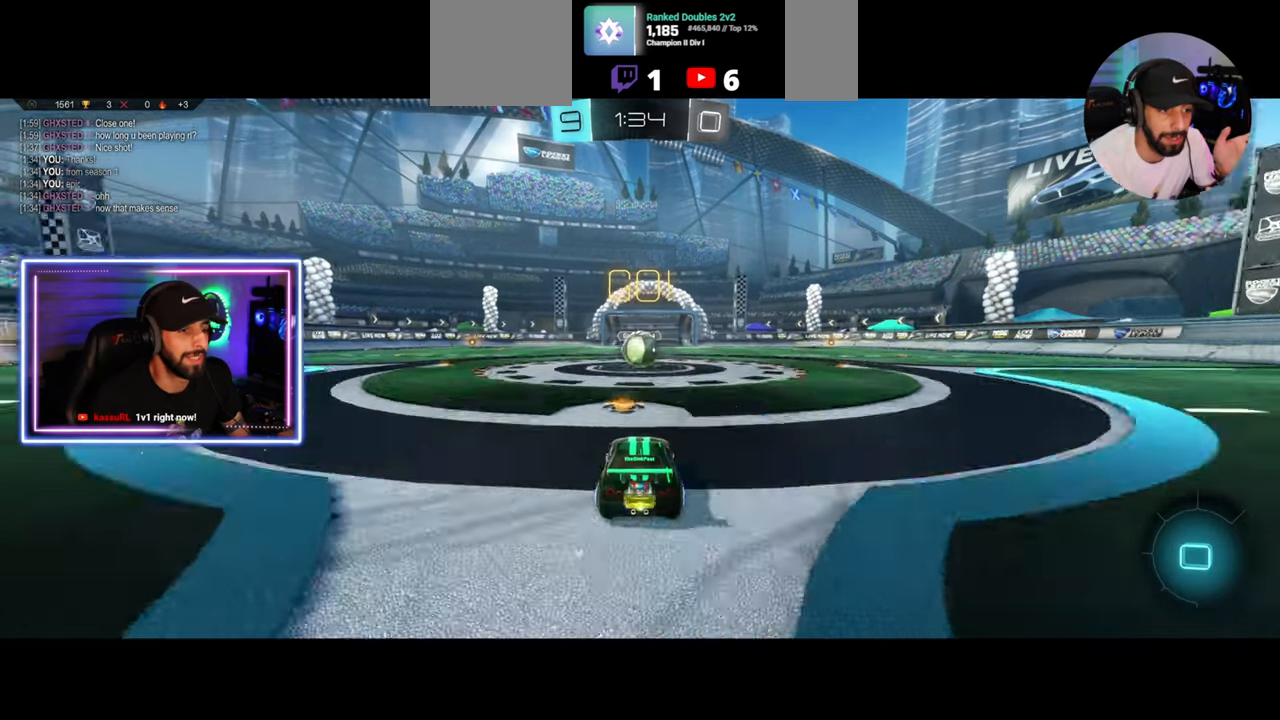
{"keys": ["a", "w"], "mouse": [], "events": [[208, "a", "down"], [333, "mouse_left", "up"]]}
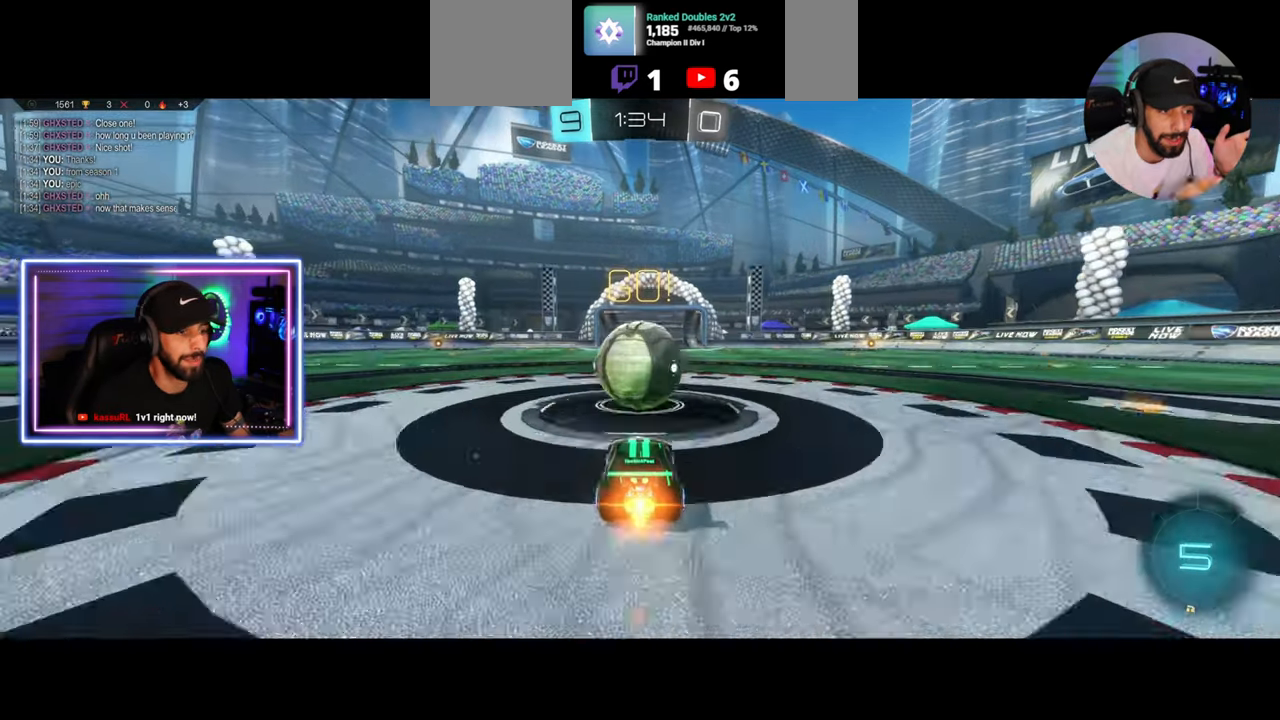
{"keys": ["a", "w"], "mouse": [], "events": []}
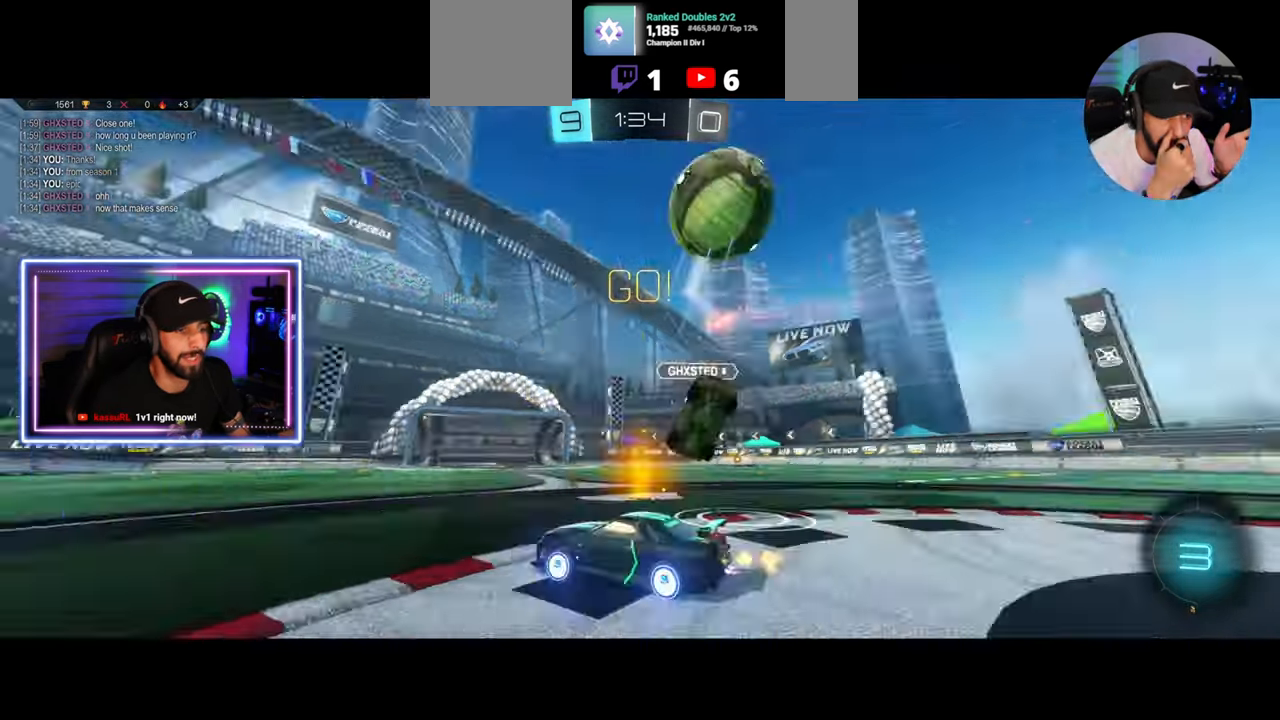
{"keys": ["w"], "mouse": ["left"], "events": [[333, "space", "down"], [375, "a", "up"], [417, "mouse_left", "down"], [417, "space", "up"]]}
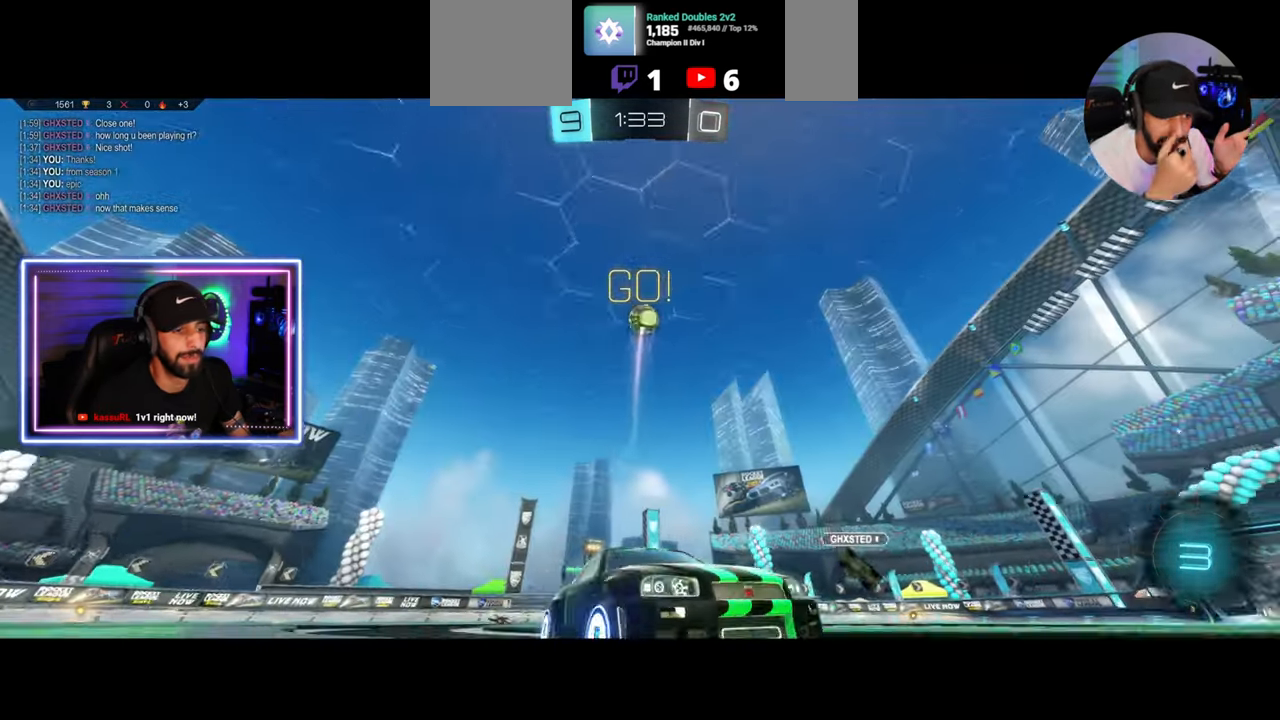
{"keys": ["w"], "mouse": ["left"], "events": [[250, "d", "down"], [375, "d", "up"]]}
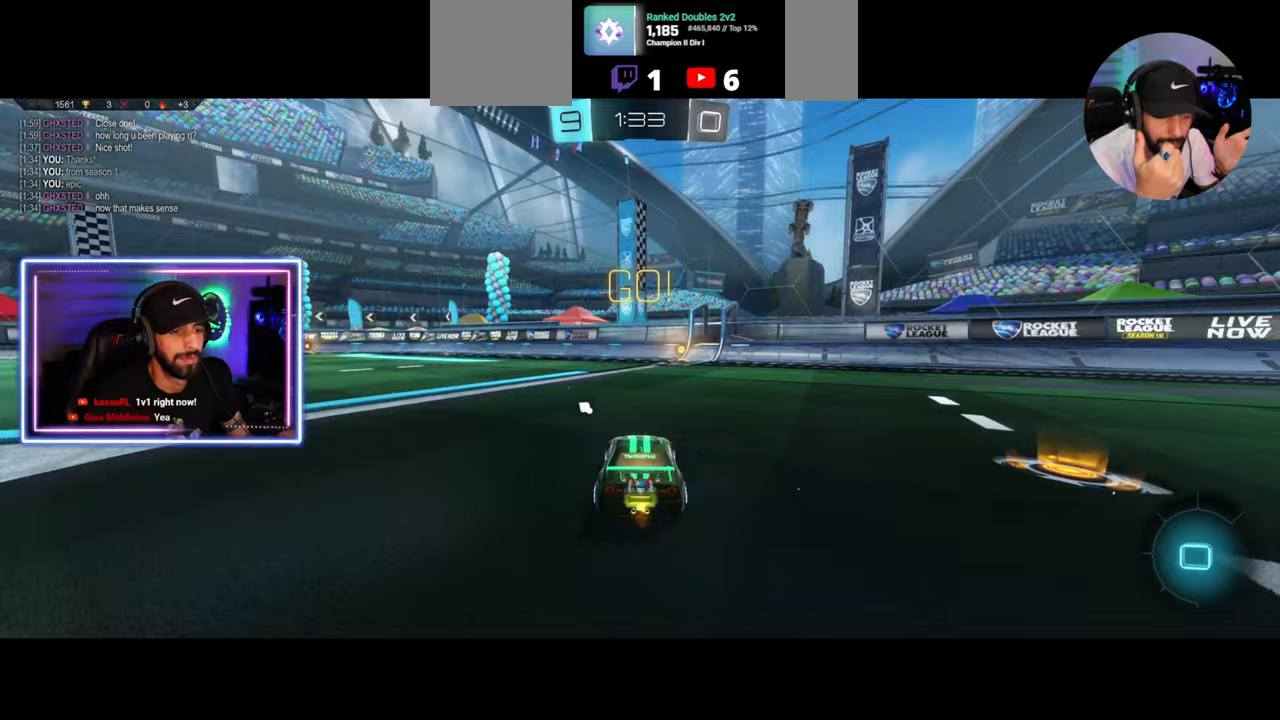
{"keys": ["a", "w"], "mouse": [], "events": [[83, "mouse_left", "up"], [167, "space", "down"], [250, "space", "up"], [333, "a", "down"]]}
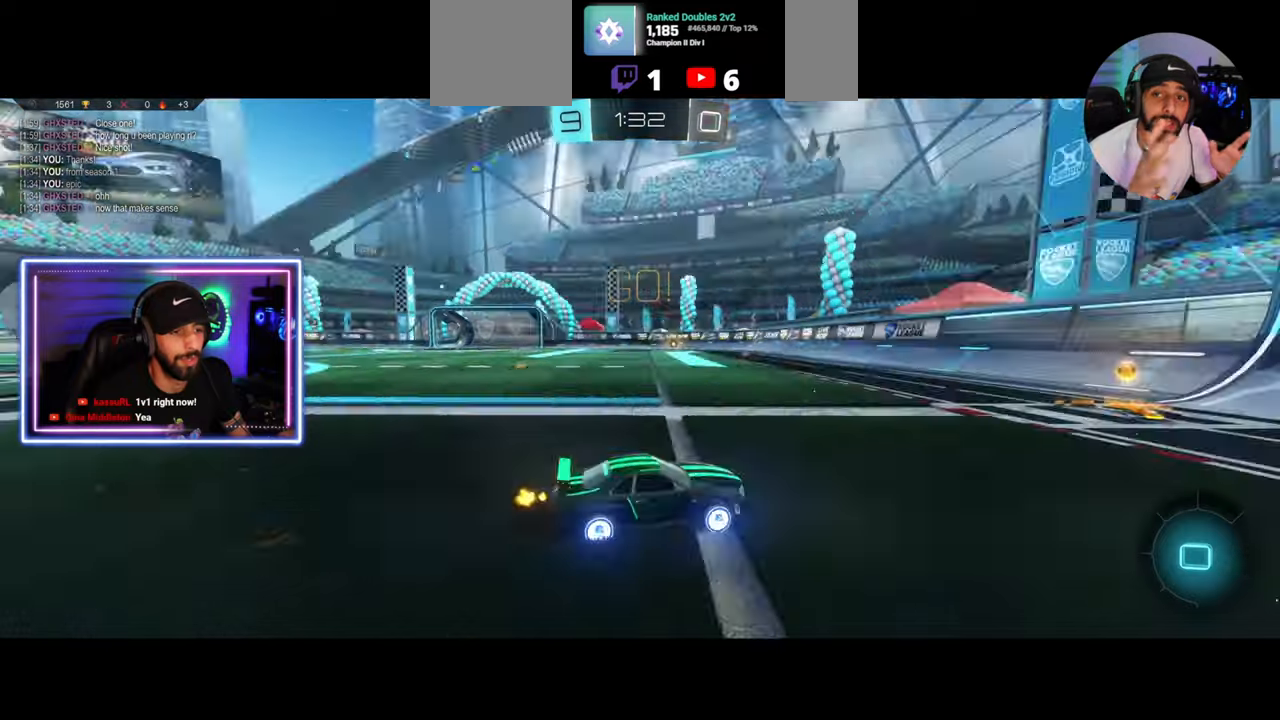
{"keys": ["a", "w"], "mouse": [], "events": [[167, "shift", "down"], [250, "shift", "up"]]}
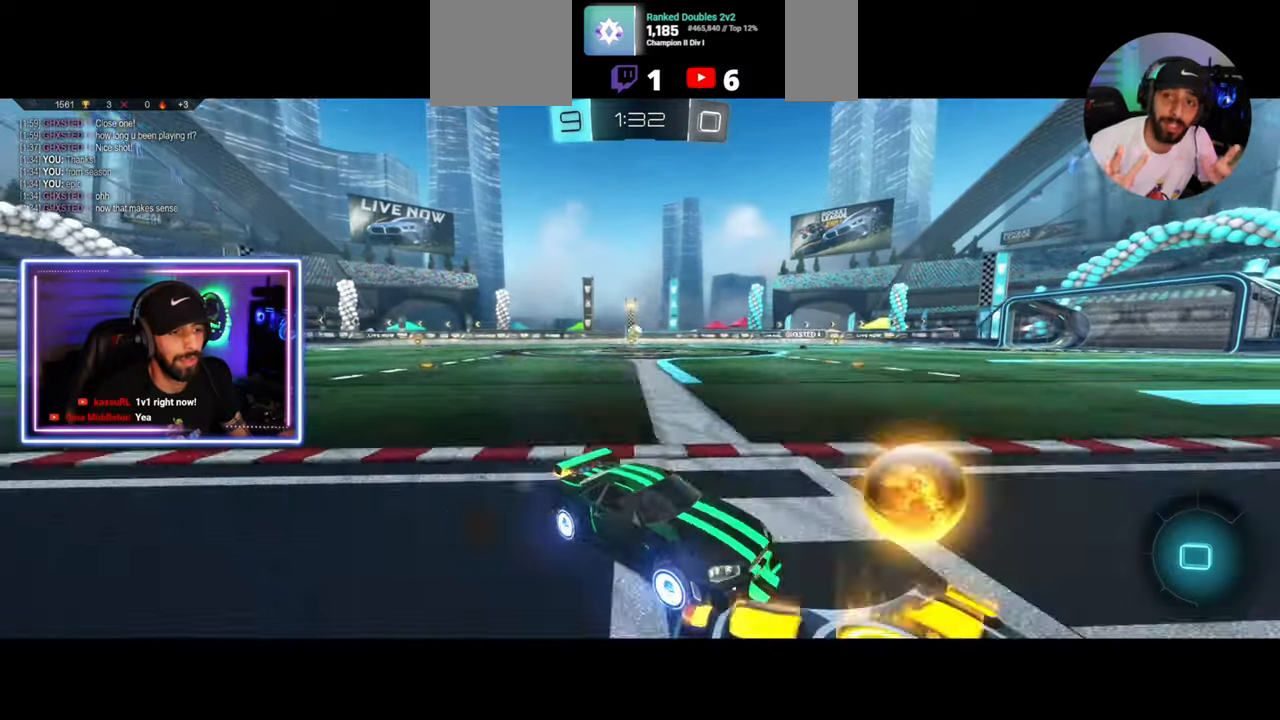
{"keys": ["q", "w"], "mouse": ["right"], "events": [[292, "mouse_left", "down"], [333, "a", "up"], [375, "mouse_right", "down"], [417, "mouse_left", "up"], [417, "q", "down"], [458, "mouse_right", "up"], [500, "mouse_right", "down"]]}
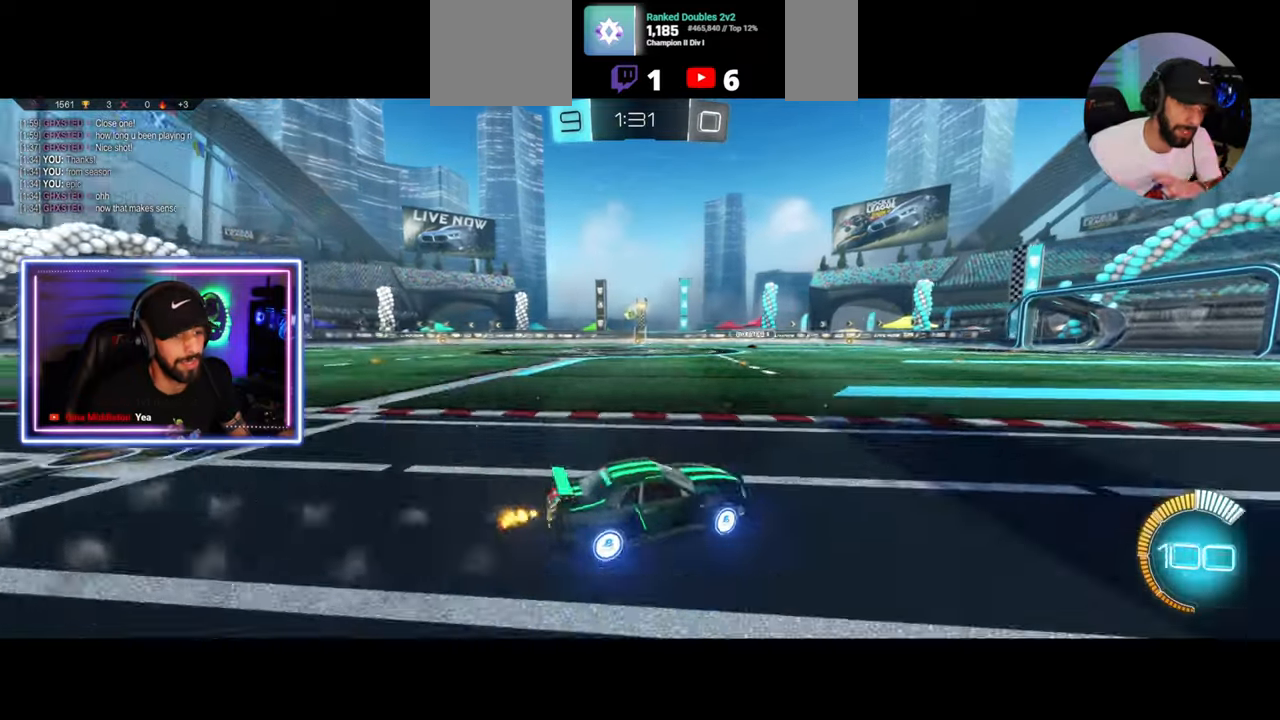
{"keys": [], "mouse": [], "events": [[83, "mouse_right", "up"], [250, "q", "up"], [292, "w", "up"]]}
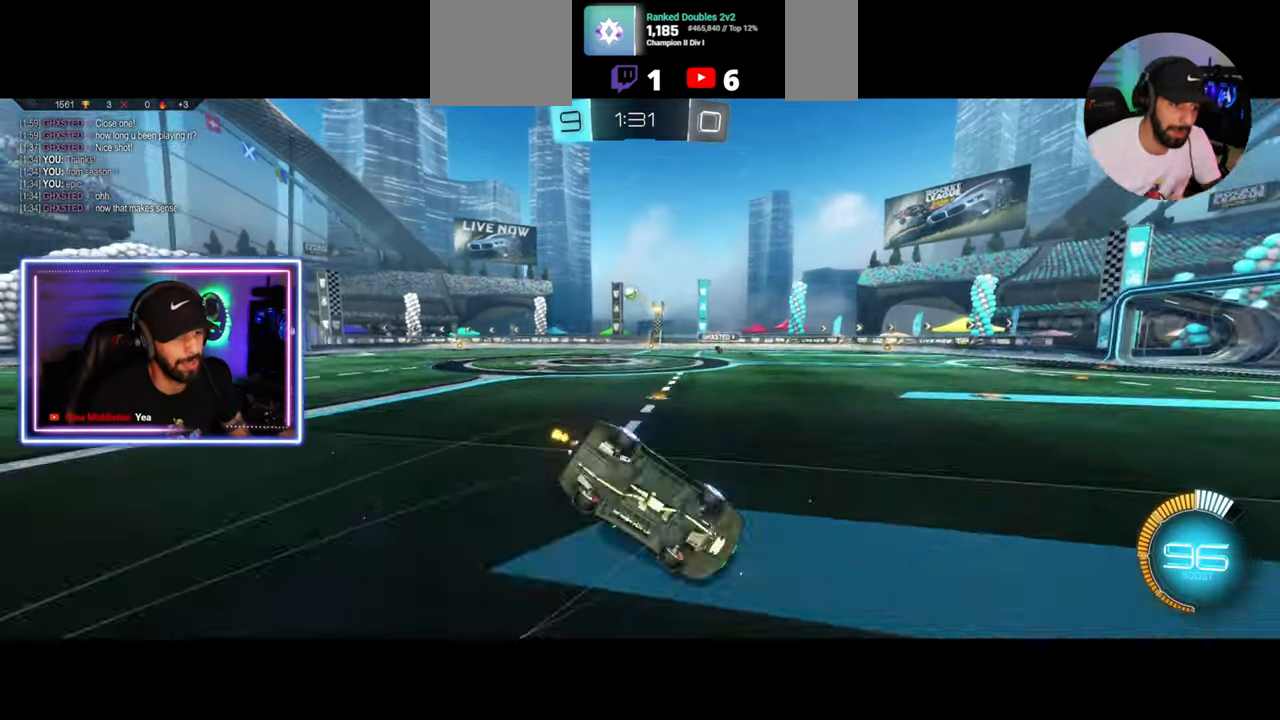
{"keys": [], "mouse": [], "events": [[125, "a", "down"], [250, "a", "up"]]}